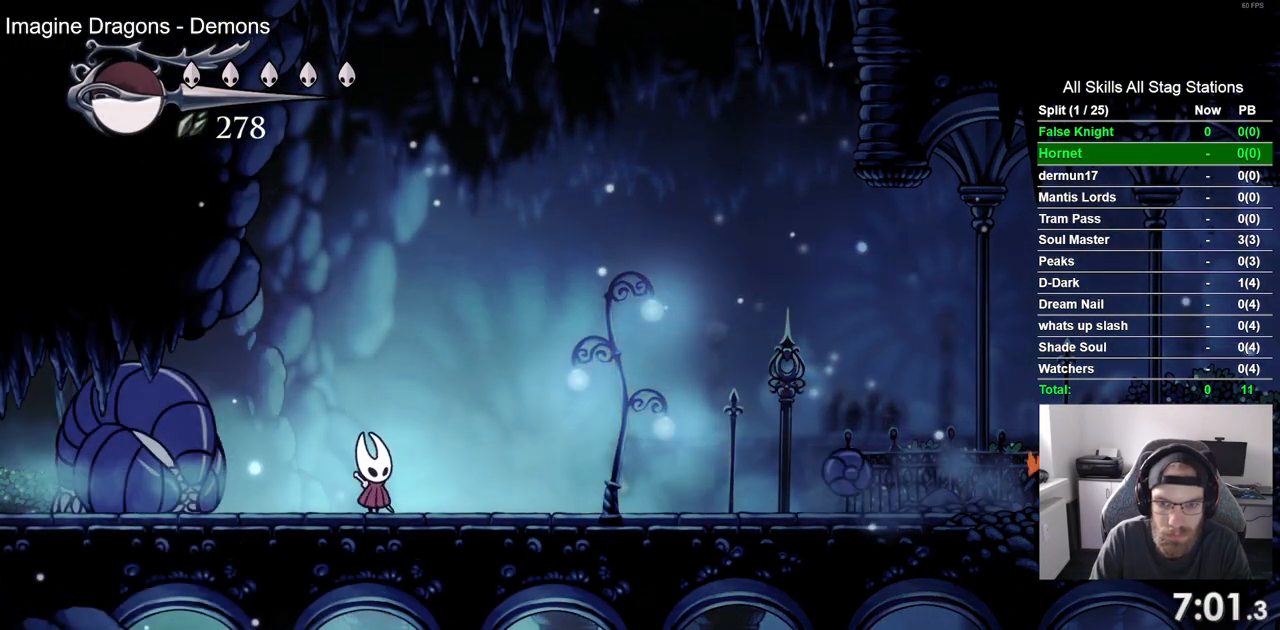
Gameplay with a controller (PlayStation layout); each line is a JSON object with the inputs held at the frame after it. "events" lists button and stick changes between this image and that frame as [ms after this image, input, new state], when the widget could be followed in between.
{"buttons": ["SQUARE"], "left_stick": "center", "right_stick": "center", "events": [[250, "DPAD_RIGHT", "down"], [300, "DPAD_RIGHT", "up"], [450, "SQUARE", "down"]]}
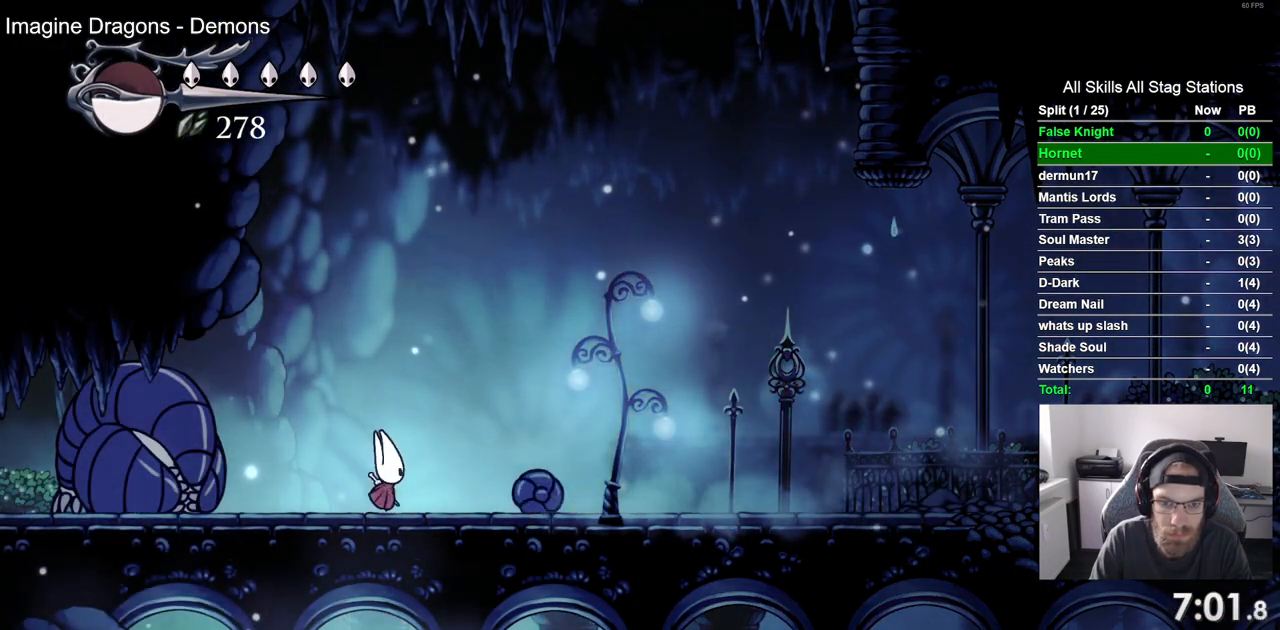
{"buttons": ["SQUARE"], "left_stick": "center", "right_stick": "center", "events": [[117, "SQUARE", "up"], [217, "DPAD_RIGHT", "down"], [383, "SQUARE", "down"], [417, "DPAD_RIGHT", "up"]]}
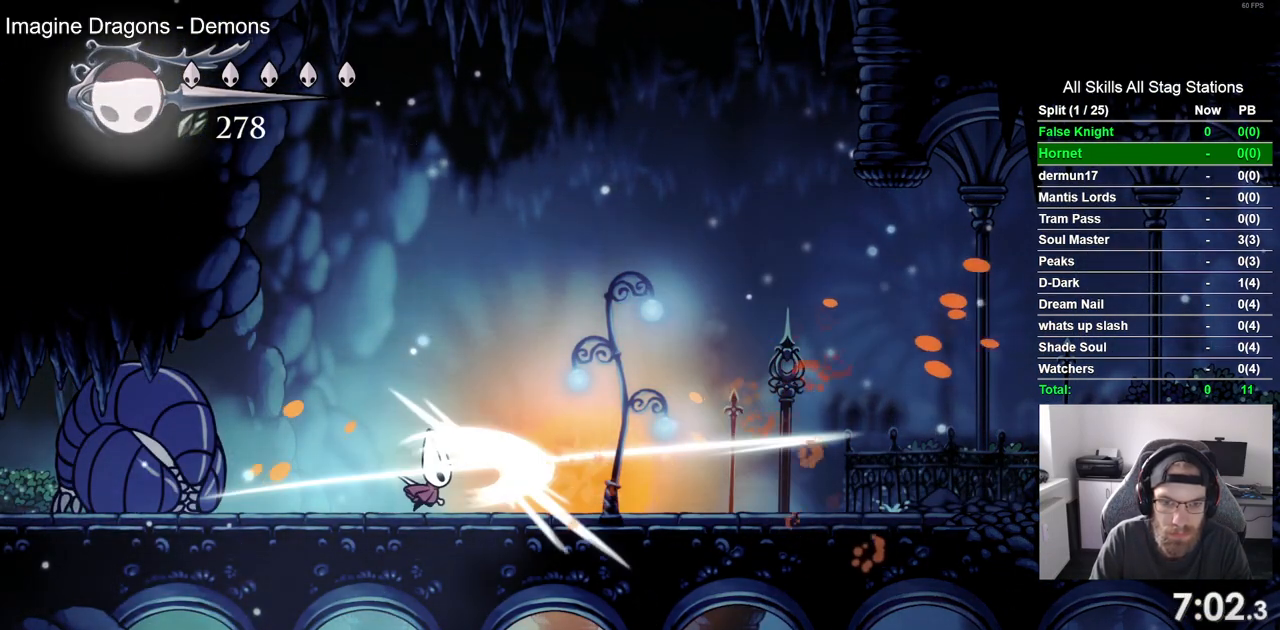
{"buttons": [], "left_stick": "center", "right_stick": "center", "events": [[67, "SQUARE", "up"], [100, "DPAD_RIGHT", "down"], [500, "DPAD_RIGHT", "up"]]}
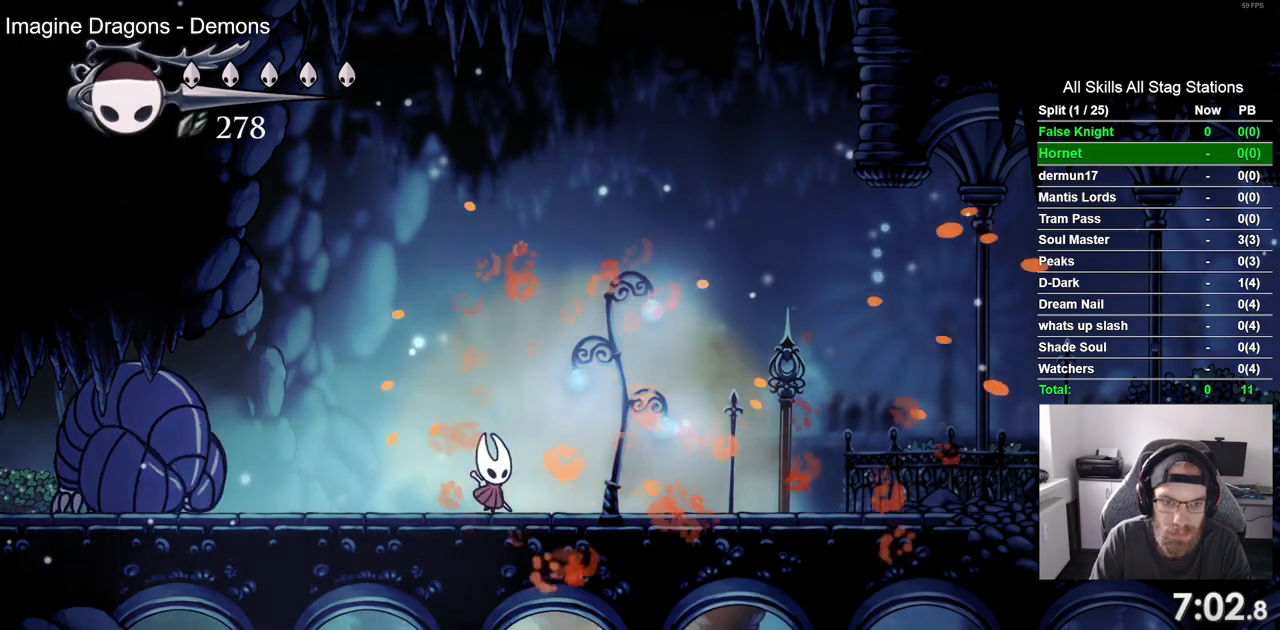
{"buttons": [], "left_stick": "center", "right_stick": "center", "events": [[67, "DPAD_LEFT", "down"], [133, "R1", "down"], [167, "DPAD_LEFT", "up"], [267, "R1", "up"]]}
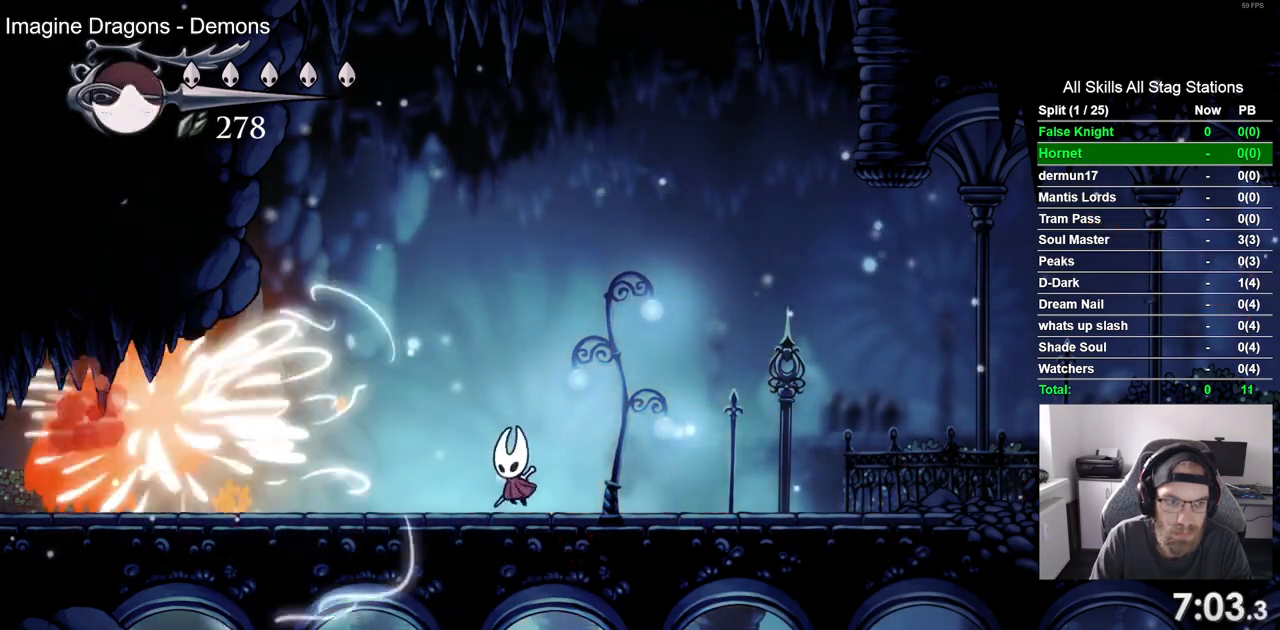
{"buttons": [], "left_stick": "center", "right_stick": "center", "events": [[67, "R1", "down"], [183, "R1", "up"]]}
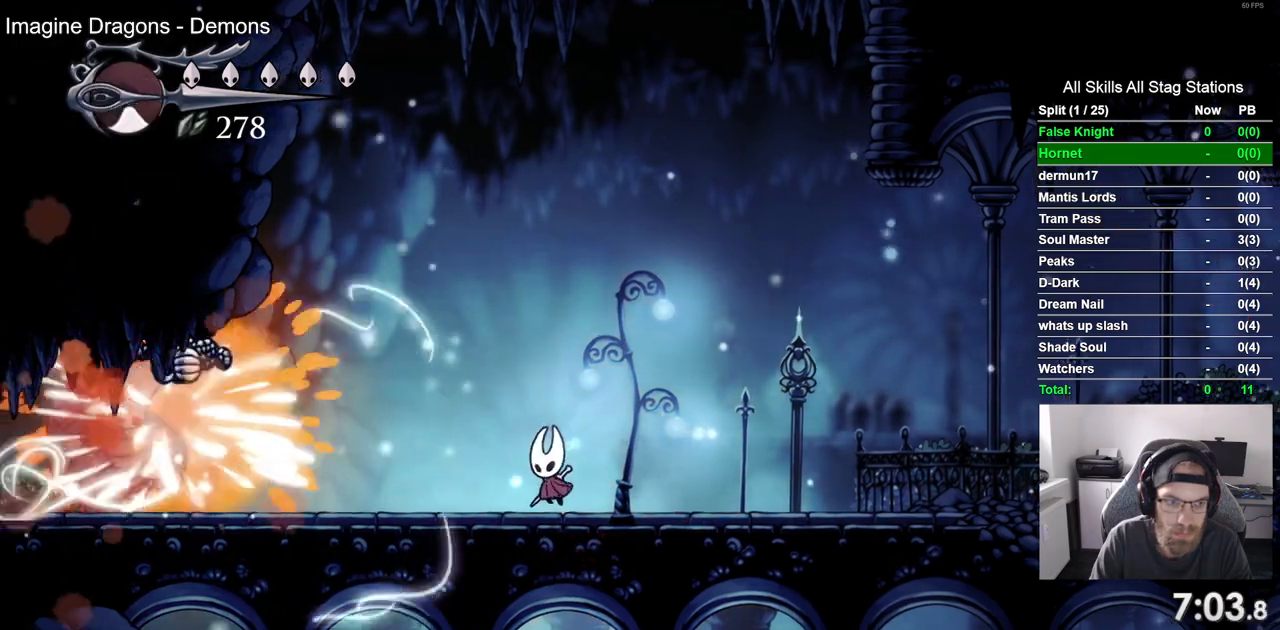
{"buttons": ["DPAD_LEFT"], "left_stick": "center", "right_stick": "center", "events": [[217, "DPAD_LEFT", "down"]]}
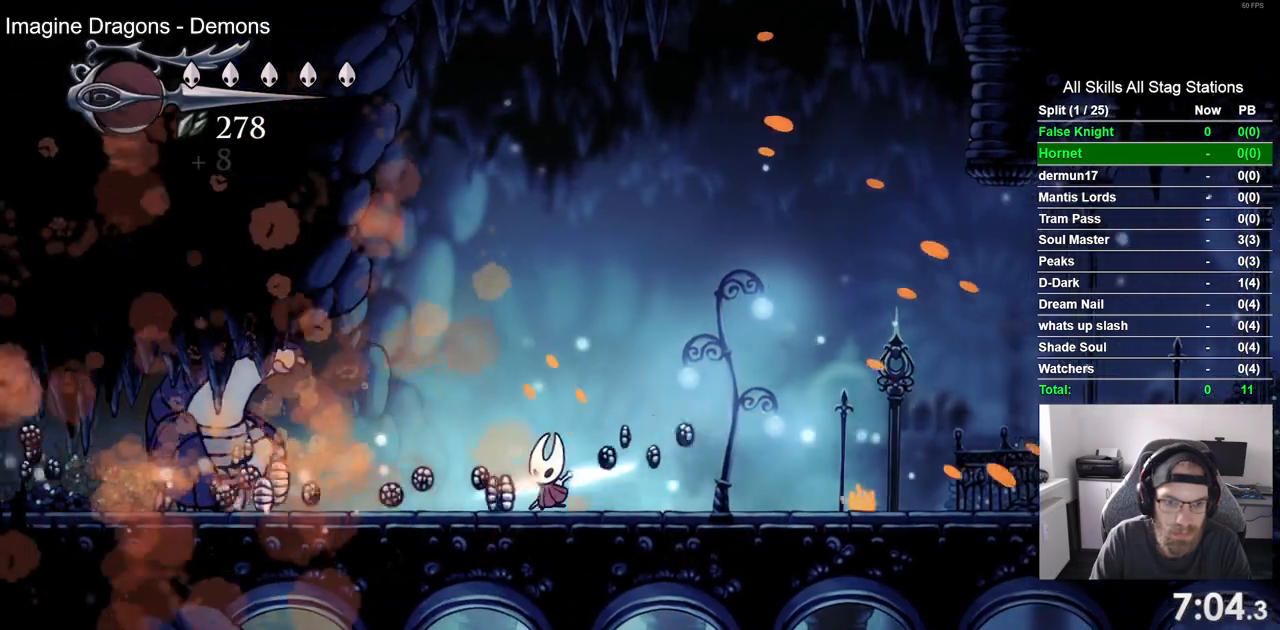
{"buttons": ["DPAD_LEFT"], "left_stick": "center", "right_stick": "center", "events": []}
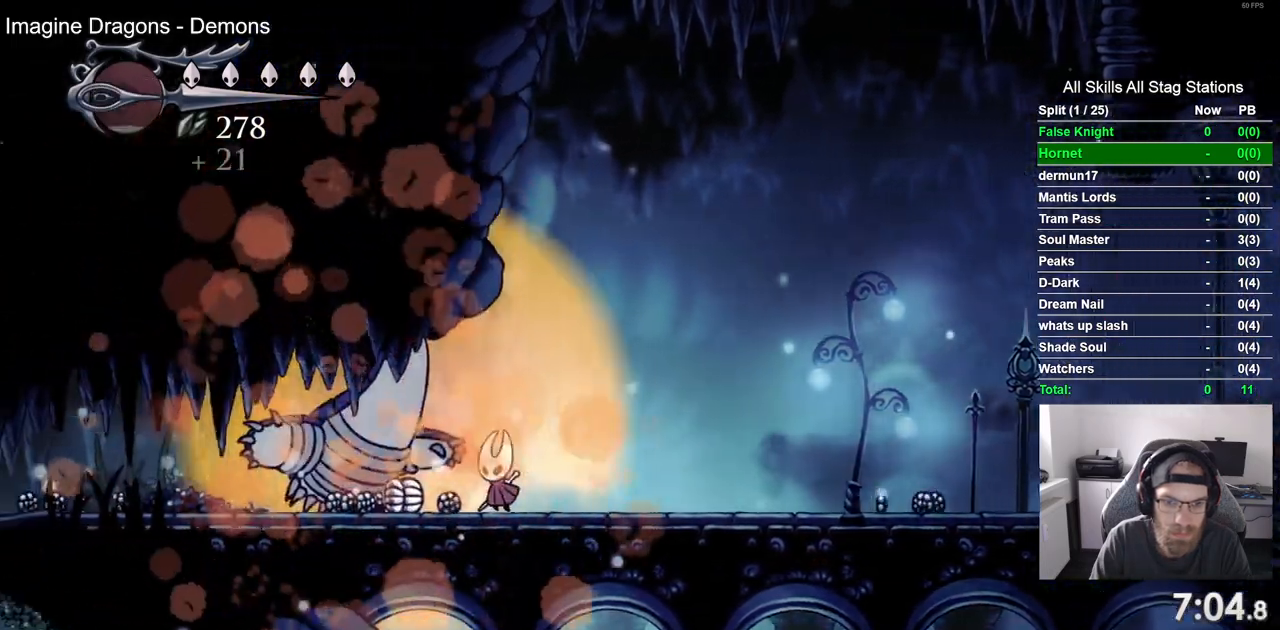
{"buttons": ["DPAD_LEFT"], "left_stick": "center", "right_stick": "center", "events": []}
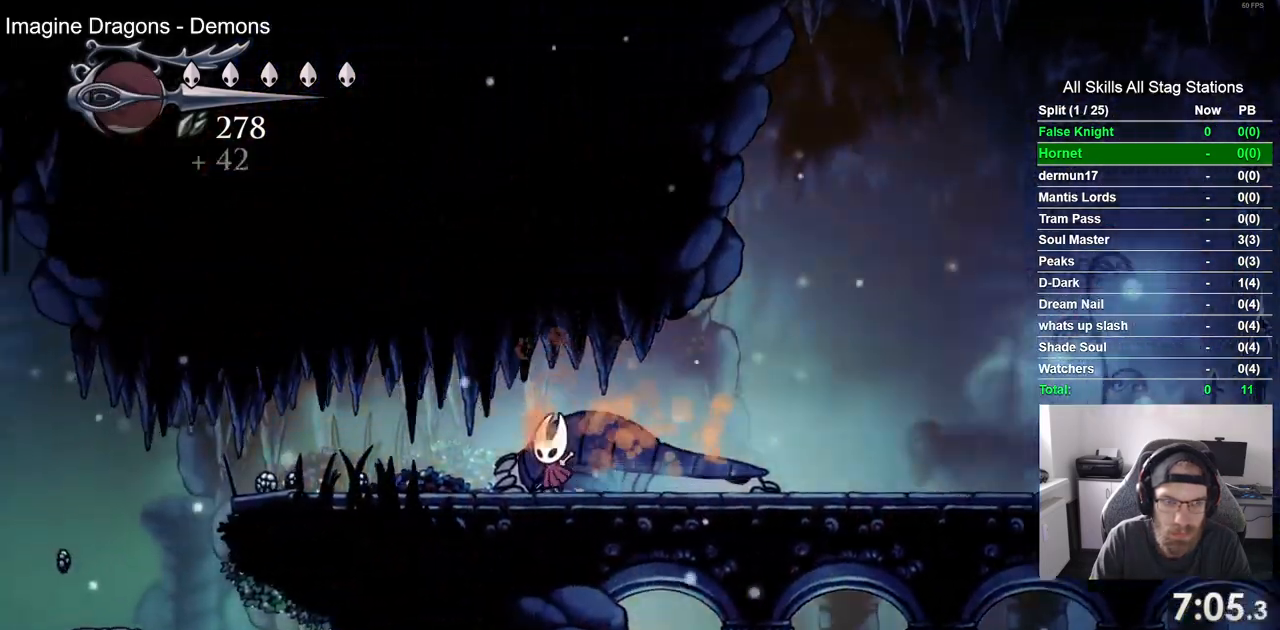
{"buttons": ["DPAD_LEFT"], "left_stick": "center", "right_stick": "center", "events": []}
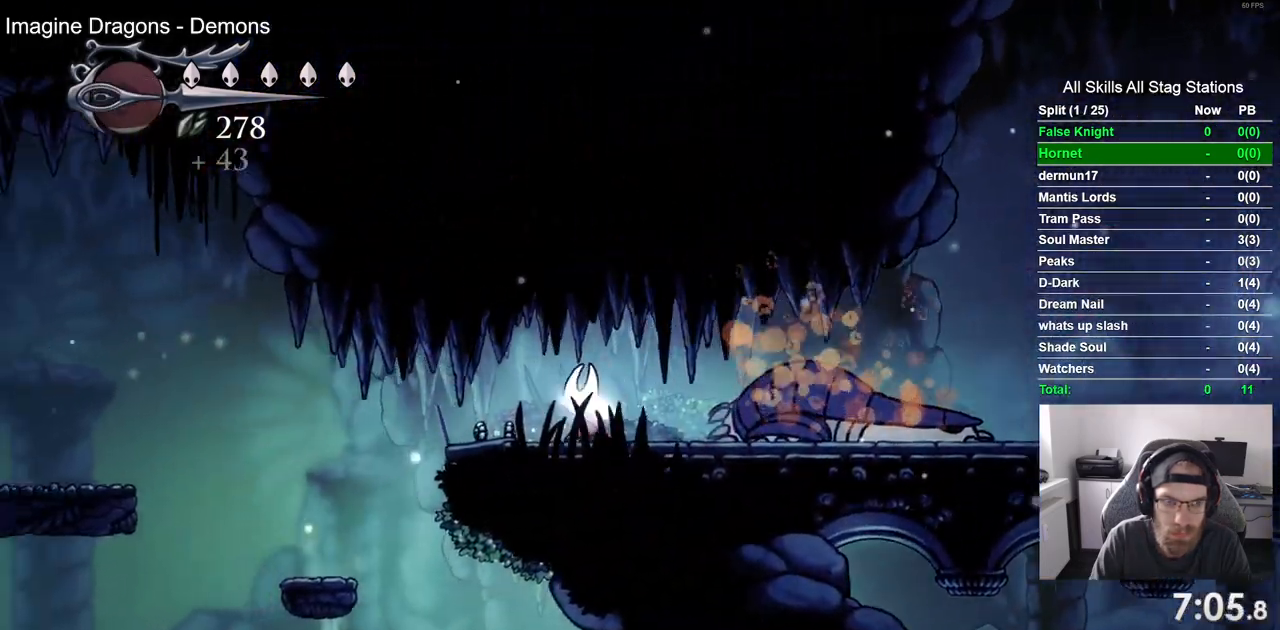
{"buttons": ["DPAD_LEFT"], "left_stick": "center", "right_stick": "center", "events": []}
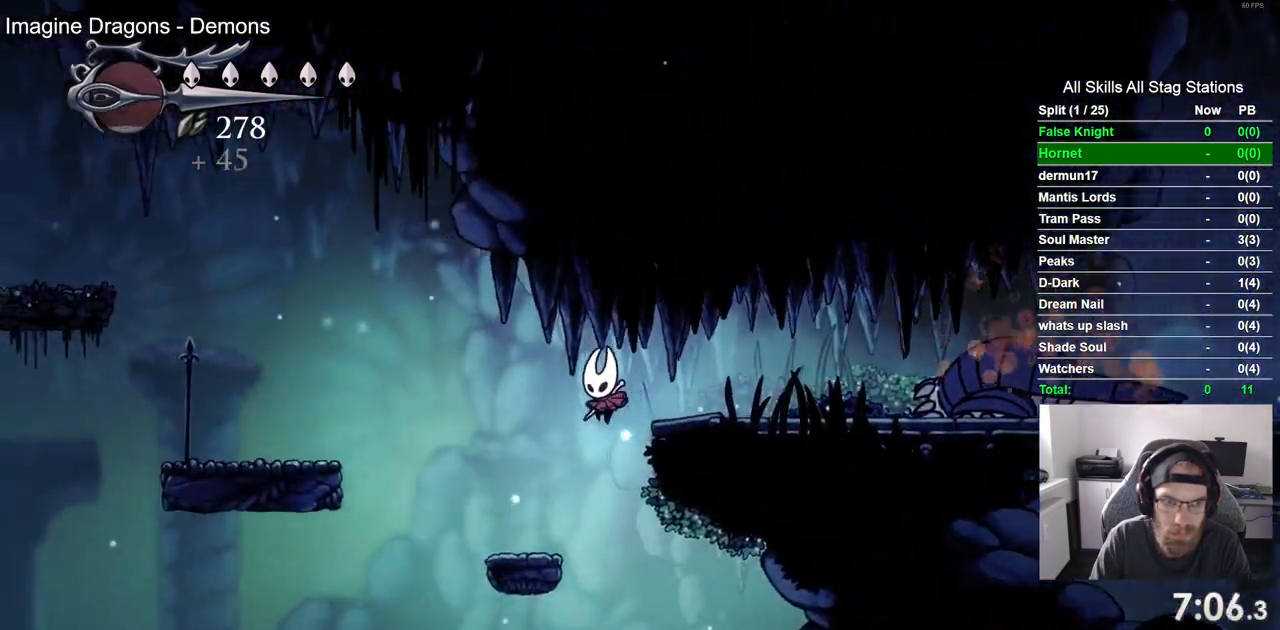
{"buttons": ["CROSS", "DPAD_LEFT"], "left_stick": "center", "right_stick": "center", "events": [[67, "DPAD_LEFT", "up"], [183, "DPAD_LEFT", "down"], [317, "CROSS", "down"]]}
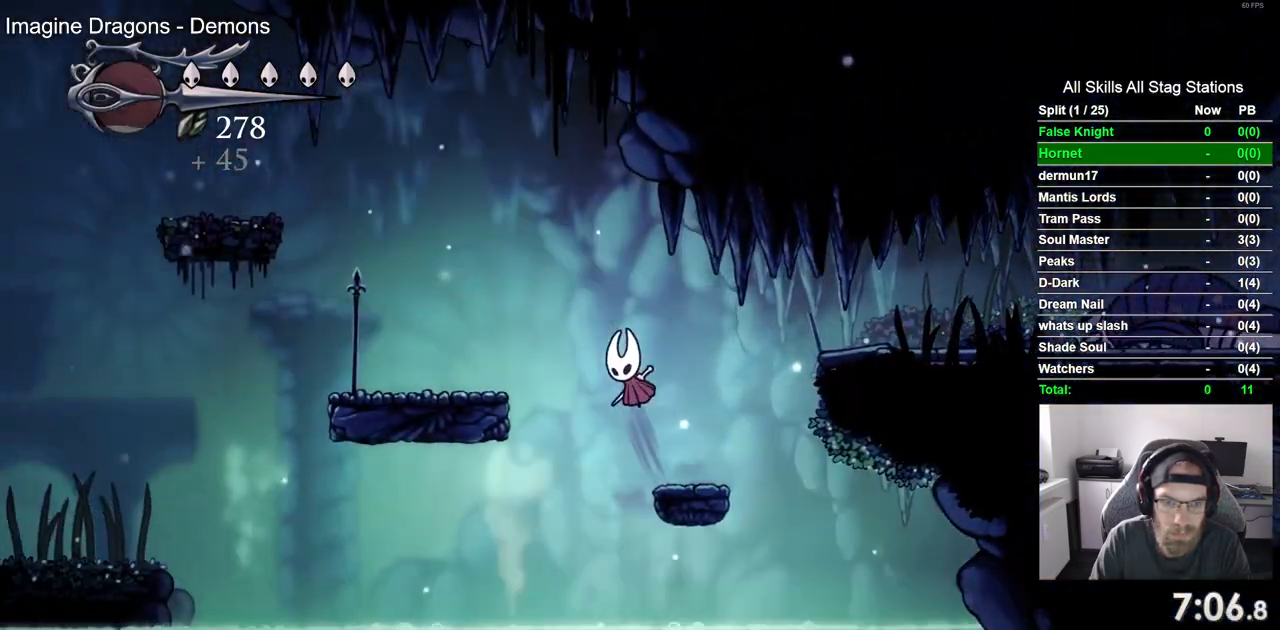
{"buttons": ["CROSS", "DPAD_LEFT"], "left_stick": "center", "right_stick": "center", "events": [[100, "CROSS", "up"], [433, "CROSS", "down"]]}
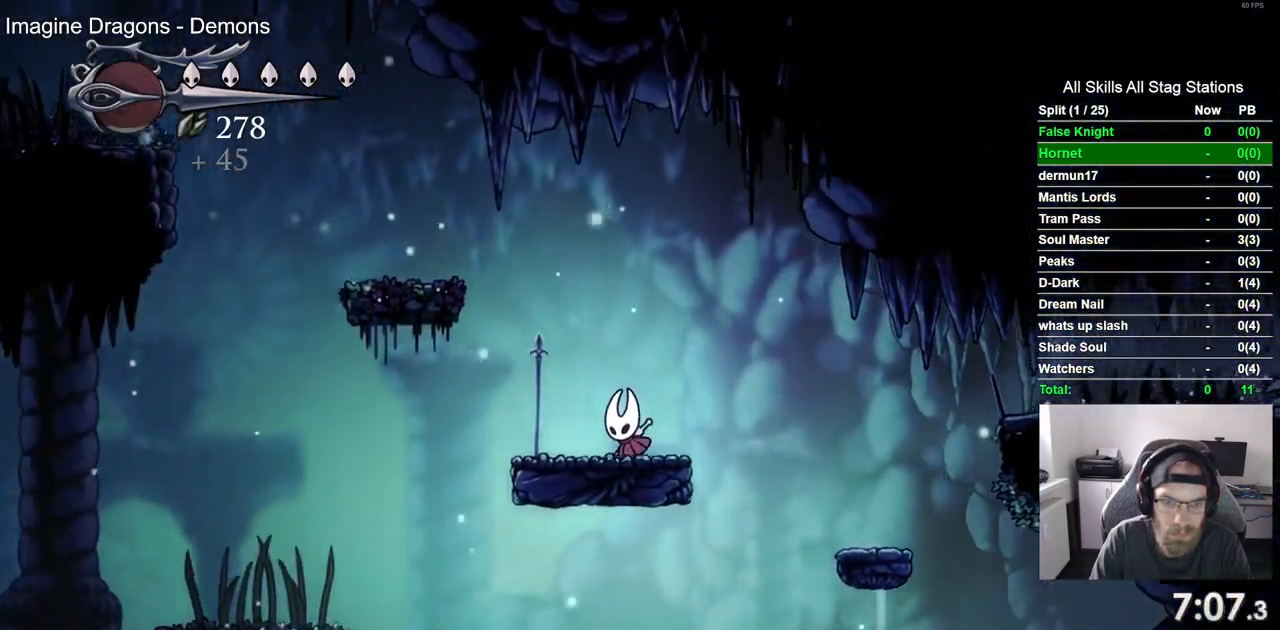
{"buttons": ["DPAD_LEFT"], "left_stick": "center", "right_stick": "center", "events": [[333, "CROSS", "up"]]}
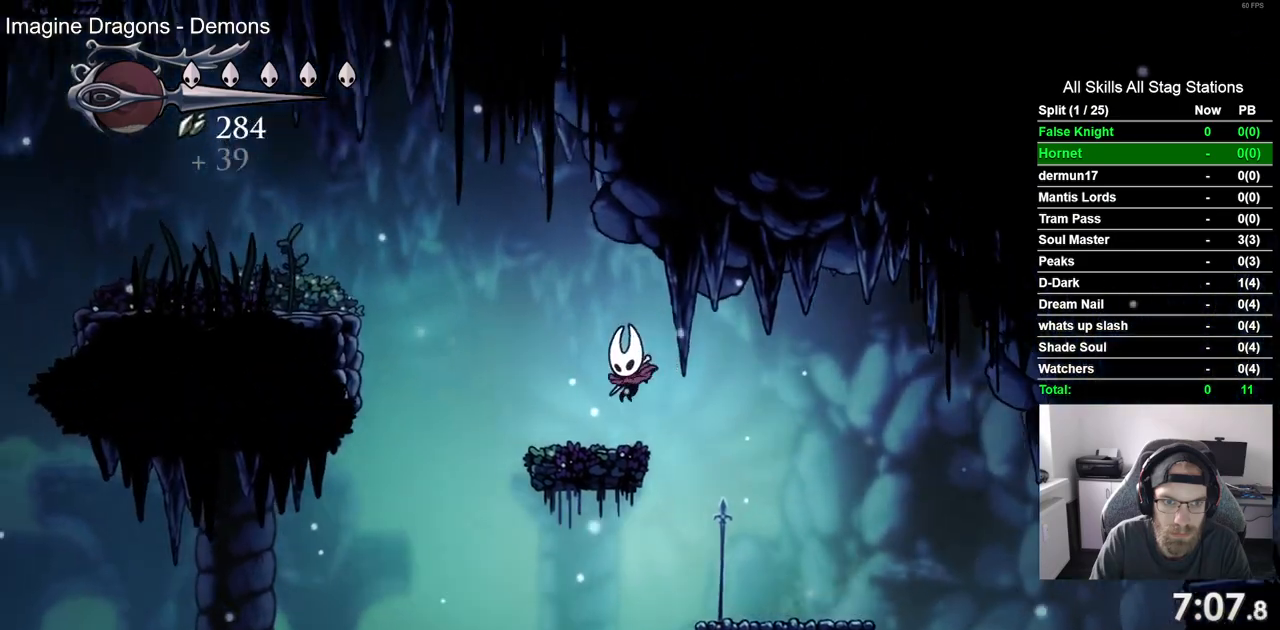
{"buttons": ["CROSS", "DPAD_LEFT"], "left_stick": "center", "right_stick": "center", "events": [[83, "CROSS", "down"]]}